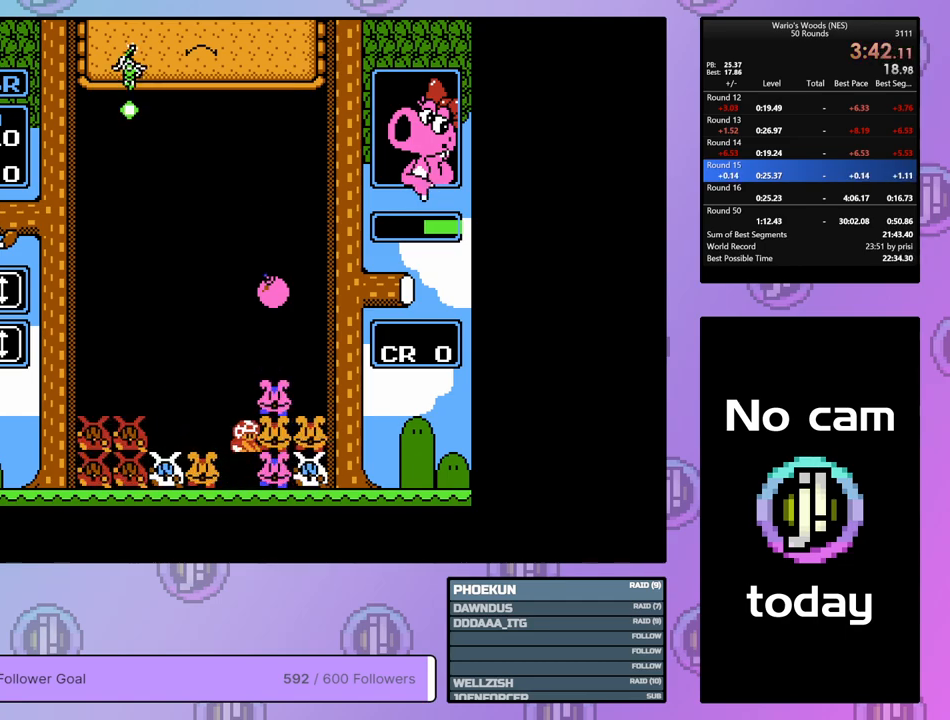
Gameplay with a controller (Nintendo layout); each line is a JSON object with the inputs held at the frame after it. "events" lists button and stick changes between this image and that frame as [ms after this image, input, new state], when the widget could be followed in between. Not read: L3 R3.
{"buttons": ["DPAD_DOWN"], "events": [[50, "B", "down"], [233, "B", "up"], [233, "DPAD_DOWN", "down"], [233, "DPAD_LEFT", "up"]]}
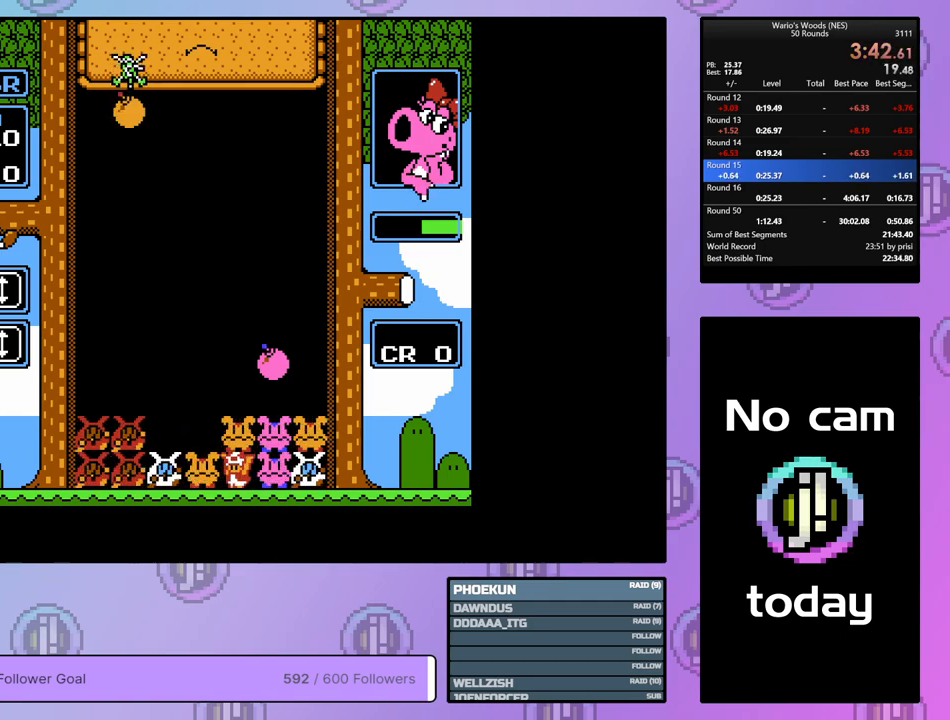
{"buttons": ["DPAD_LEFT"], "events": [[317, "DPAD_DOWN", "up"], [400, "DPAD_LEFT", "down"]]}
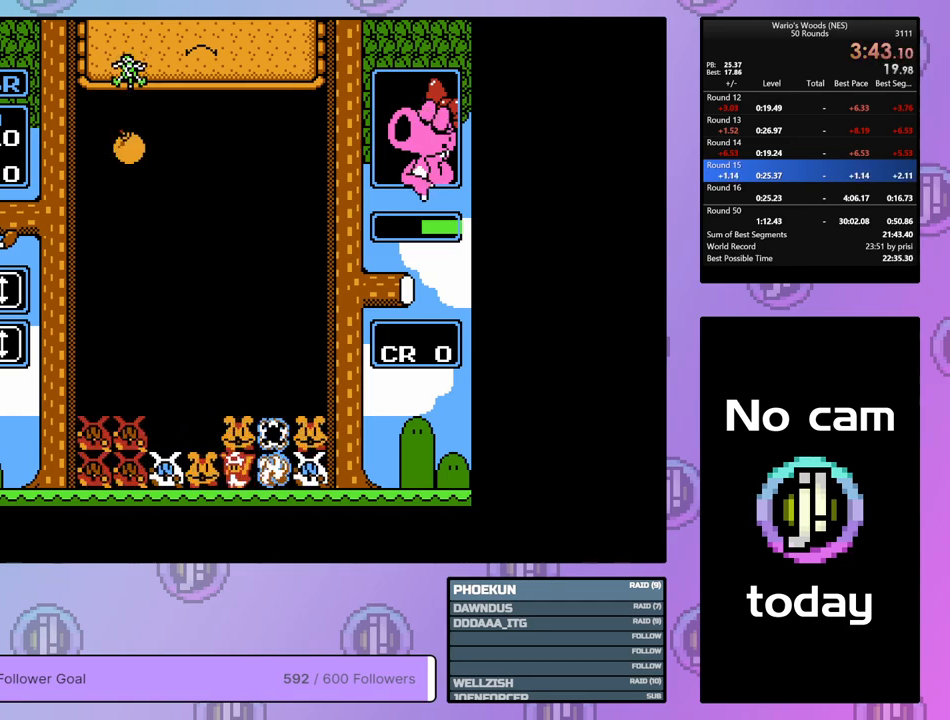
{"buttons": ["A"], "events": [[33, "DPAD_LEFT", "up"], [250, "B", "down"], [383, "B", "up"], [467, "A", "down"]]}
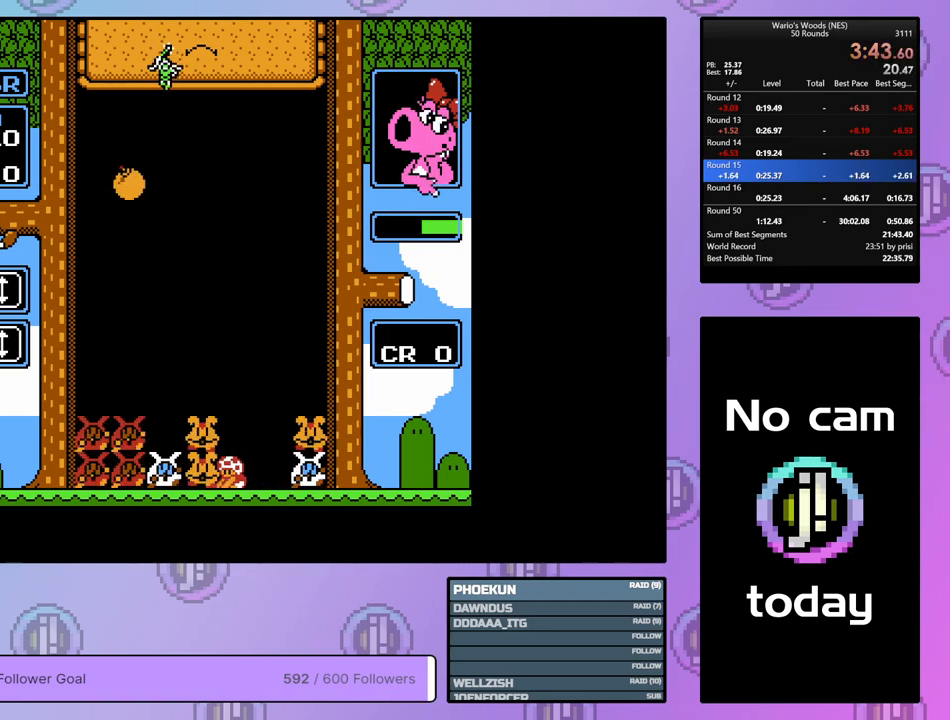
{"buttons": [], "events": [[83, "DPAD_RIGHT", "down"], [117, "A", "up"], [200, "DPAD_RIGHT", "up"], [267, "DPAD_LEFT", "down"], [500, "DPAD_LEFT", "up"]]}
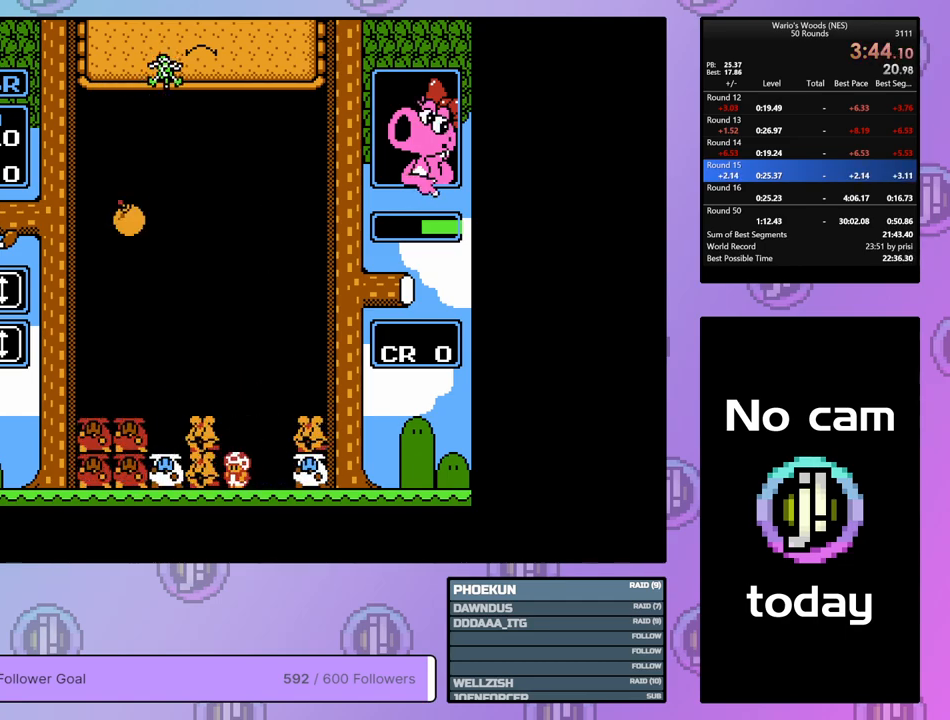
{"buttons": ["A", "DPAD_RIGHT"], "events": [[33, "A", "down"], [150, "DPAD_RIGHT", "down"], [183, "A", "up"], [467, "A", "down"]]}
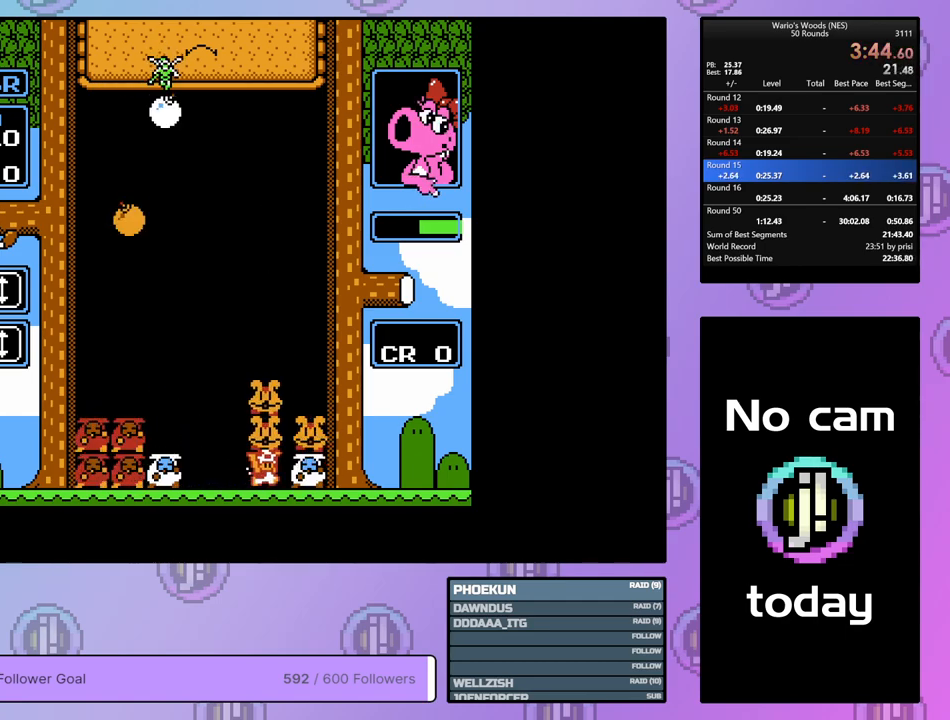
{"buttons": ["DPAD_LEFT"], "events": [[117, "A", "up"], [150, "DPAD_RIGHT", "up"], [217, "B", "down"], [333, "DPAD_LEFT", "down"], [367, "B", "up"]]}
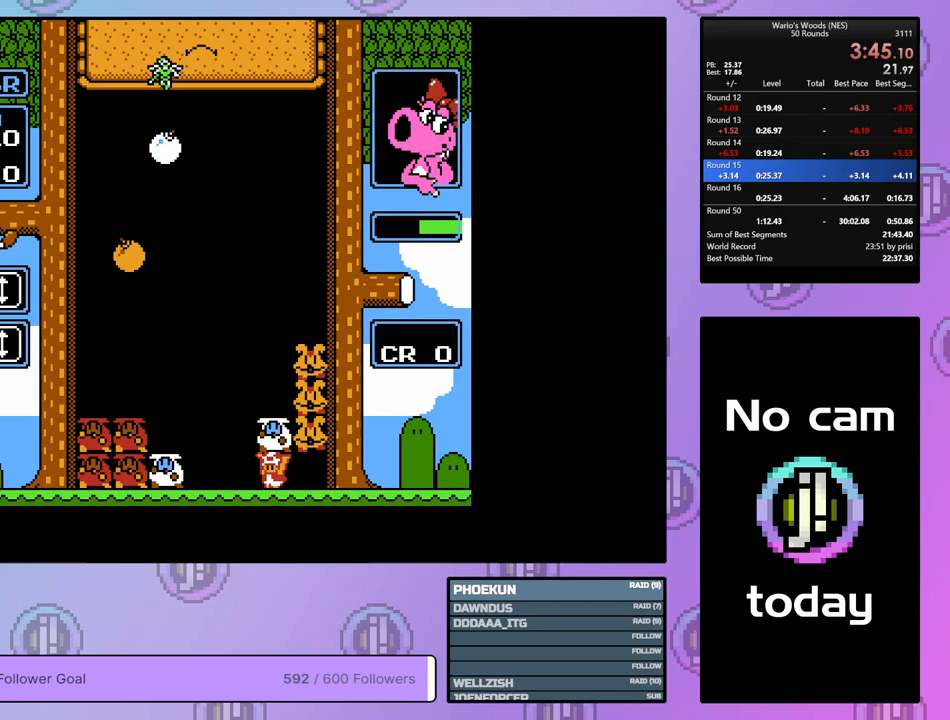
{"buttons": ["DPAD_DOWN"], "events": [[383, "B", "down"], [433, "DPAD_DOWN", "down"], [433, "DPAD_LEFT", "up"], [467, "B", "up"]]}
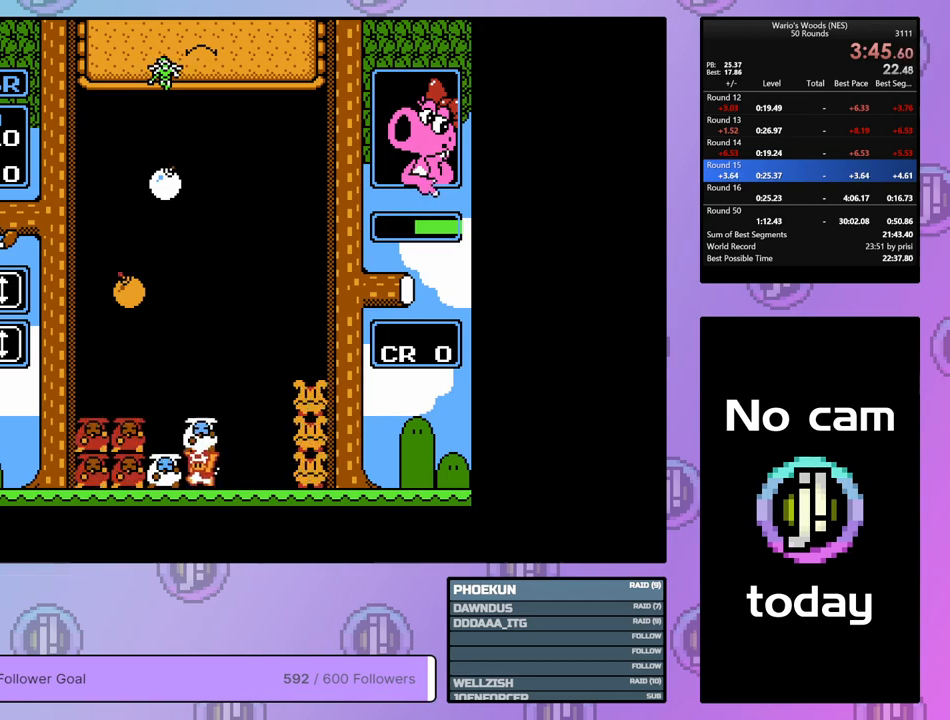
{"buttons": ["DPAD_DOWN"], "events": []}
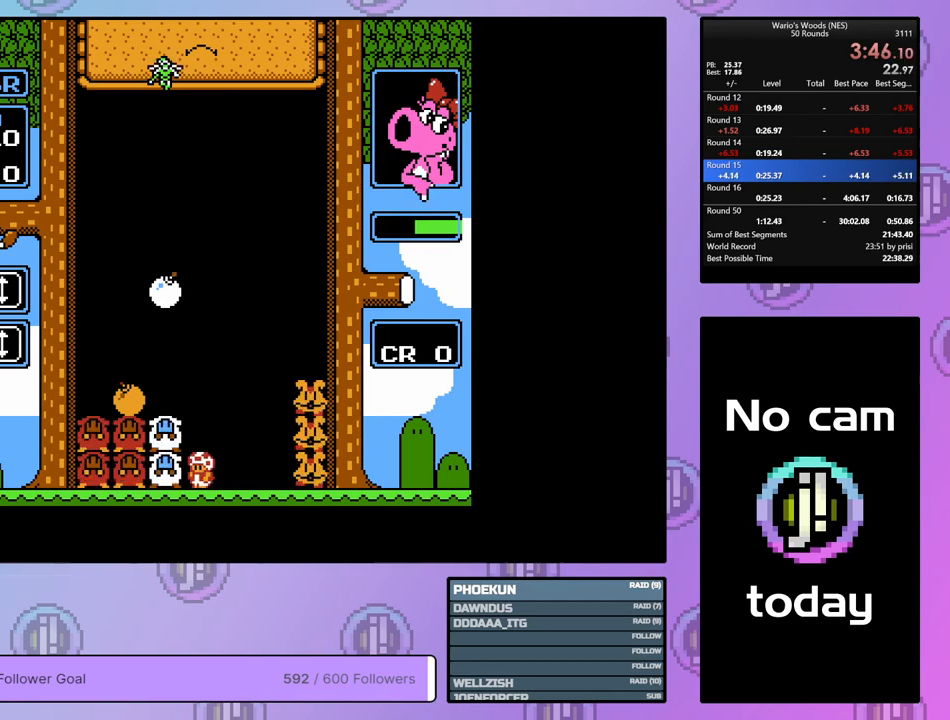
{"buttons": ["DPAD_RIGHT"], "events": [[133, "DPAD_DOWN", "up"], [200, "DPAD_RIGHT", "down"]]}
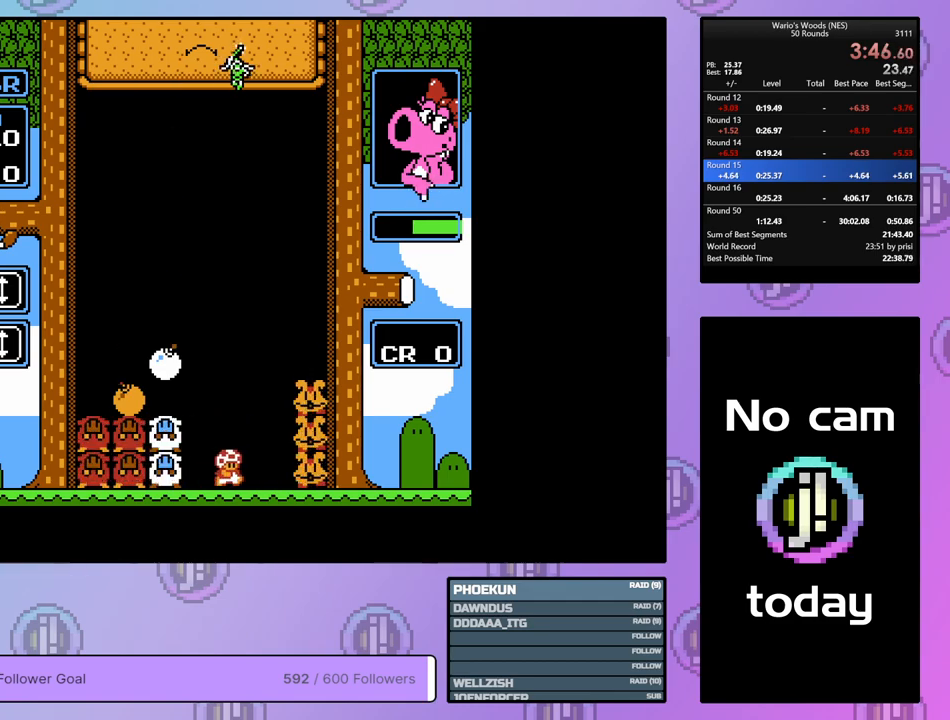
{"buttons": [], "events": [[300, "A", "down"], [333, "DPAD_RIGHT", "up"], [500, "A", "up"]]}
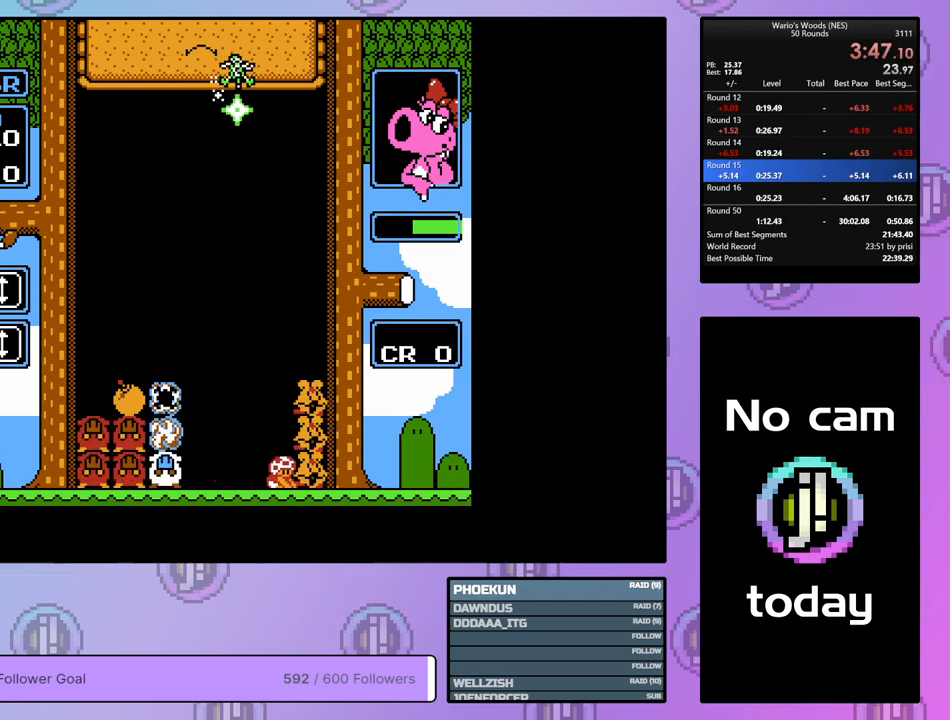
{"buttons": ["DPAD_LEFT"], "events": [[17, "DPAD_LEFT", "down"]]}
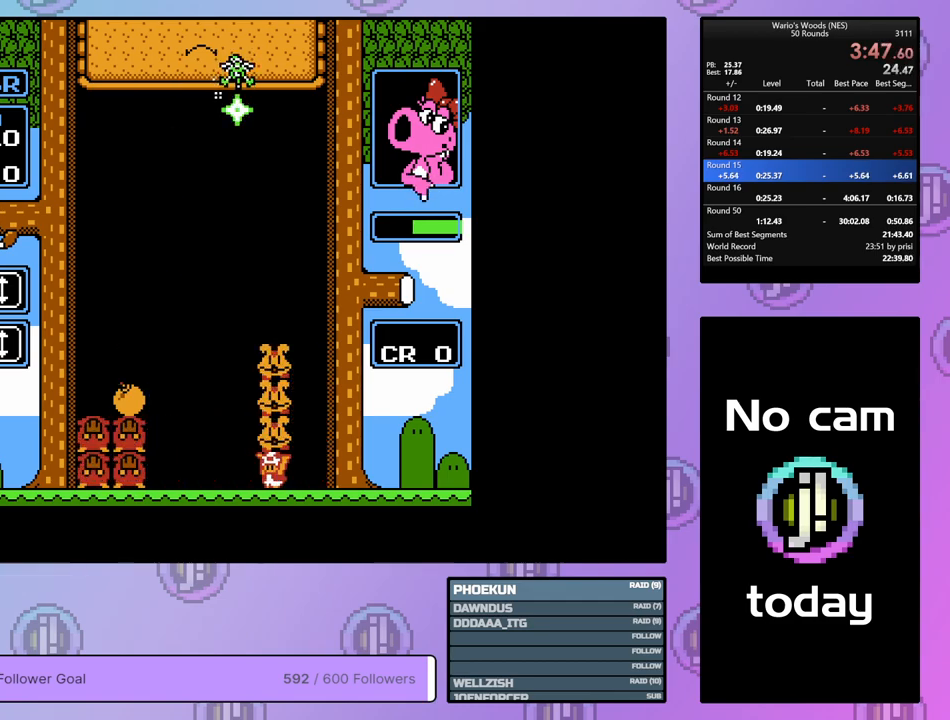
{"buttons": ["DPAD_LEFT"], "events": []}
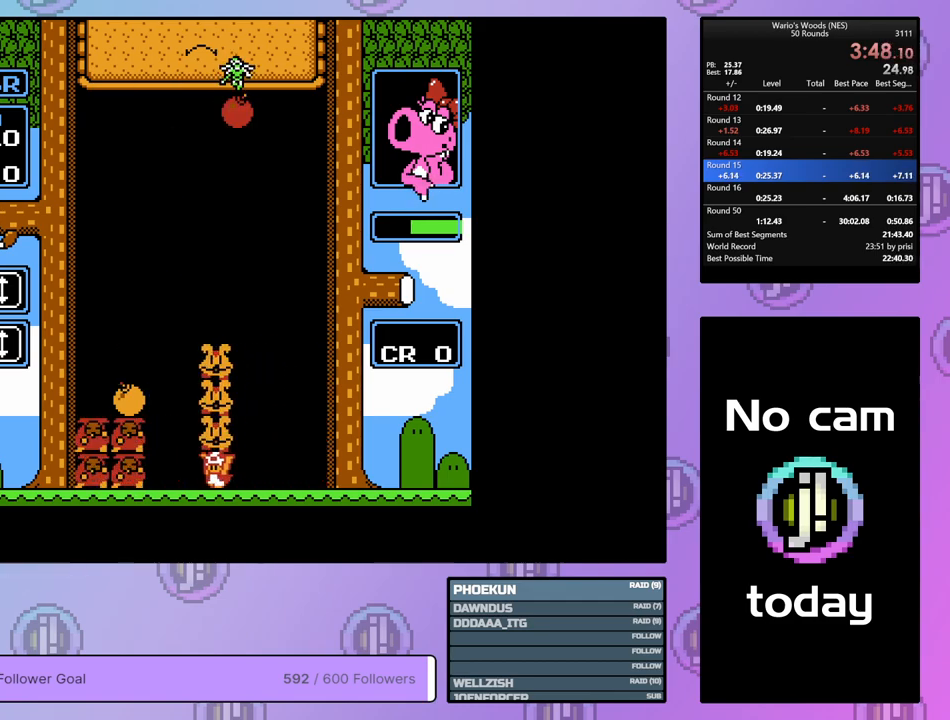
{"buttons": [], "events": [[233, "DPAD_LEFT", "up"], [367, "DPAD_UP", "down"], [500, "DPAD_UP", "up"]]}
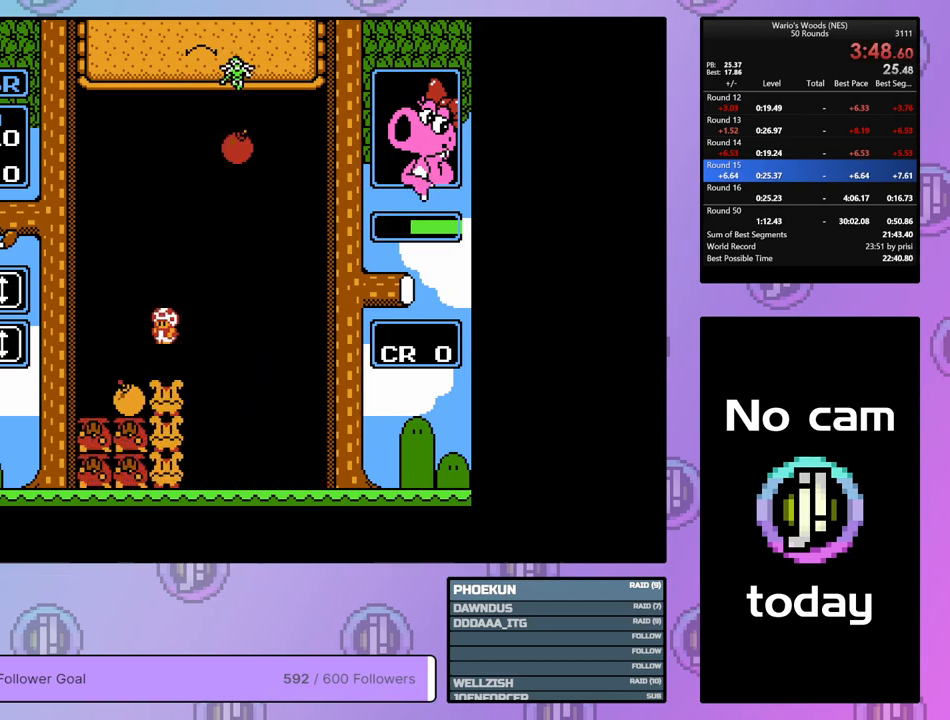
{"buttons": [], "events": [[133, "B", "down"], [367, "B", "up"], [367, "DPAD_UP", "down"], [467, "DPAD_UP", "up"]]}
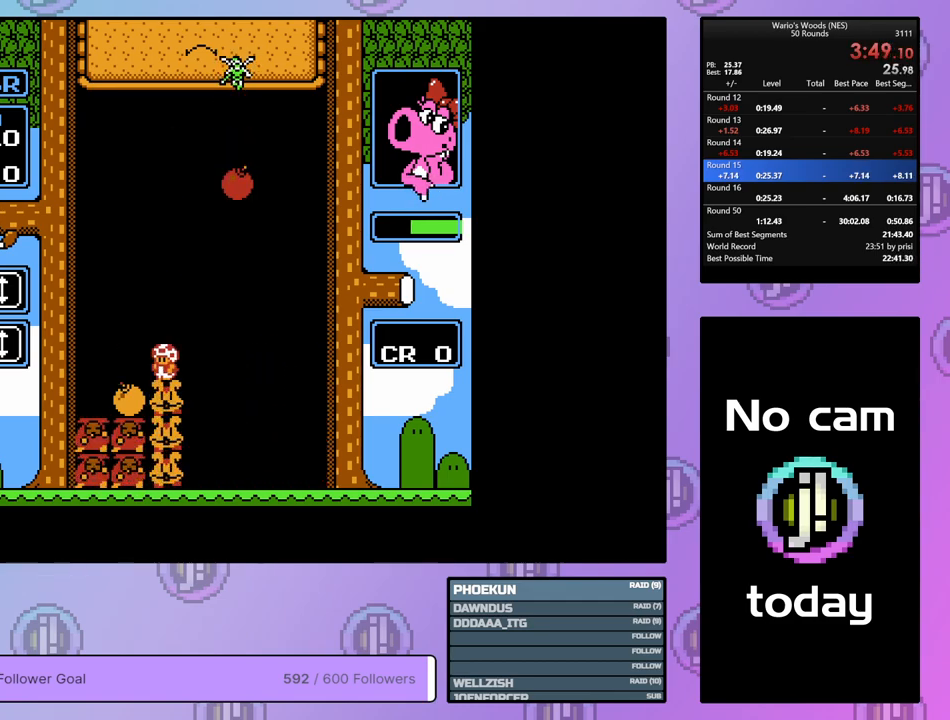
{"buttons": ["DPAD_LEFT"], "events": [[33, "DPAD_LEFT", "down"], [150, "DPAD_LEFT", "up"], [383, "DPAD_LEFT", "down"]]}
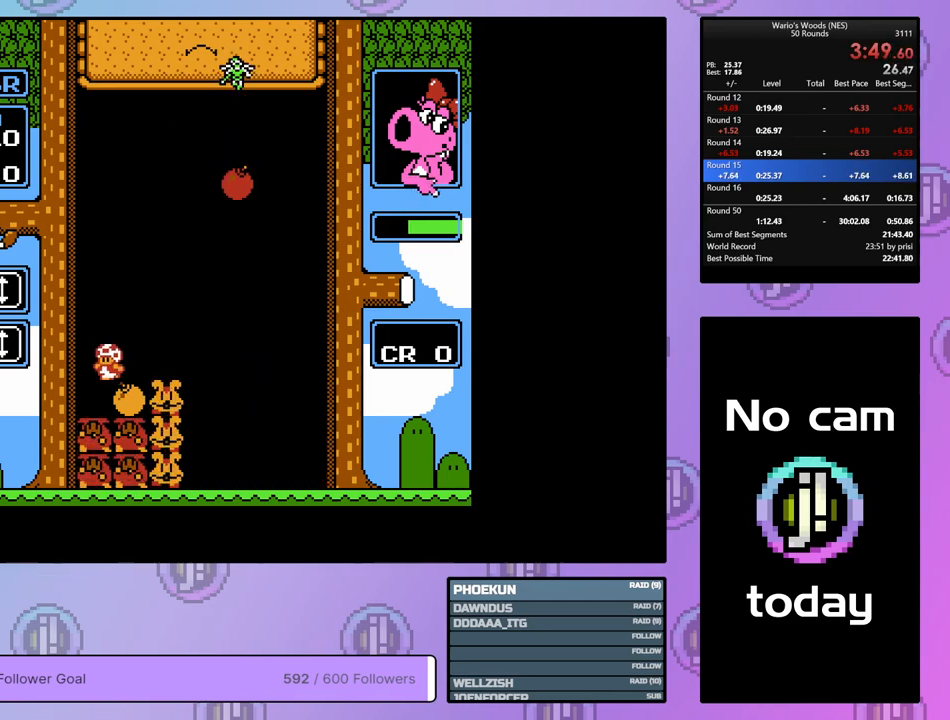
{"buttons": ["DPAD_RIGHT"], "events": [[33, "DPAD_LEFT", "up"], [133, "DPAD_RIGHT", "down"], [250, "B", "down"], [250, "DPAD_RIGHT", "up"], [333, "DPAD_RIGHT", "down"], [450, "B", "up"]]}
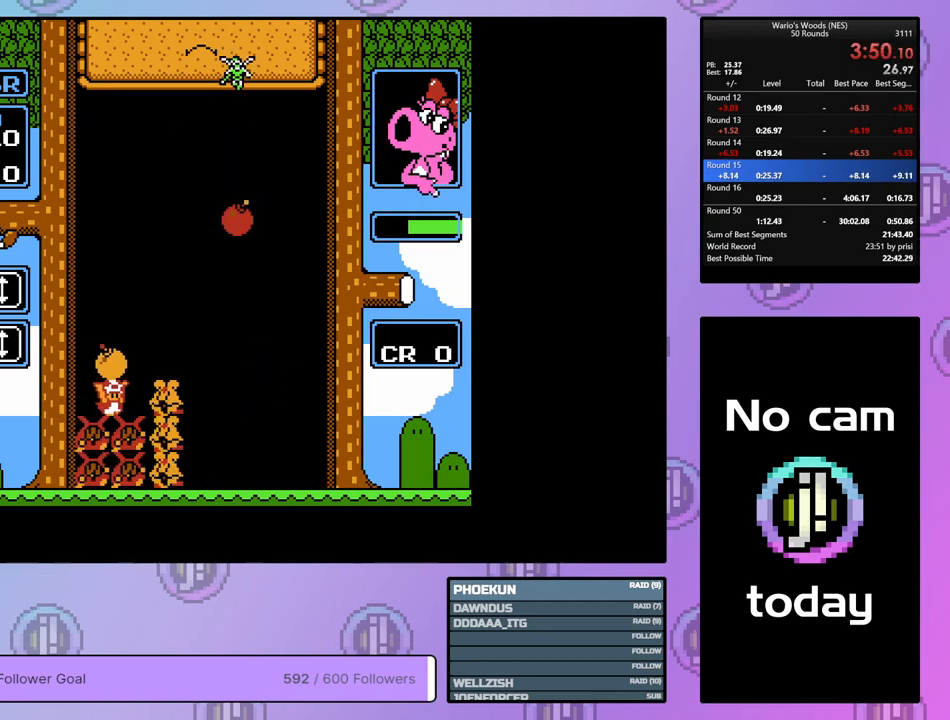
{"buttons": ["B"], "events": [[100, "B", "down"], [150, "DPAD_RIGHT", "up"], [233, "B", "up"], [233, "DPAD_LEFT", "down"], [350, "DPAD_LEFT", "up"], [483, "B", "down"]]}
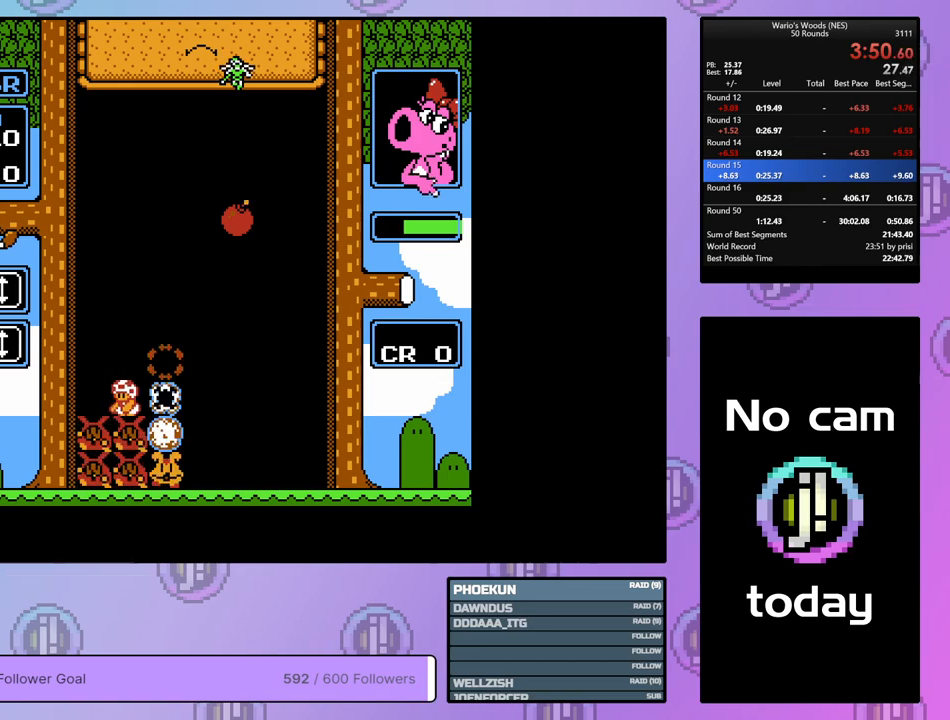
{"buttons": ["DPAD_RIGHT"], "events": [[417, "DPAD_RIGHT", "down"], [433, "B", "up"]]}
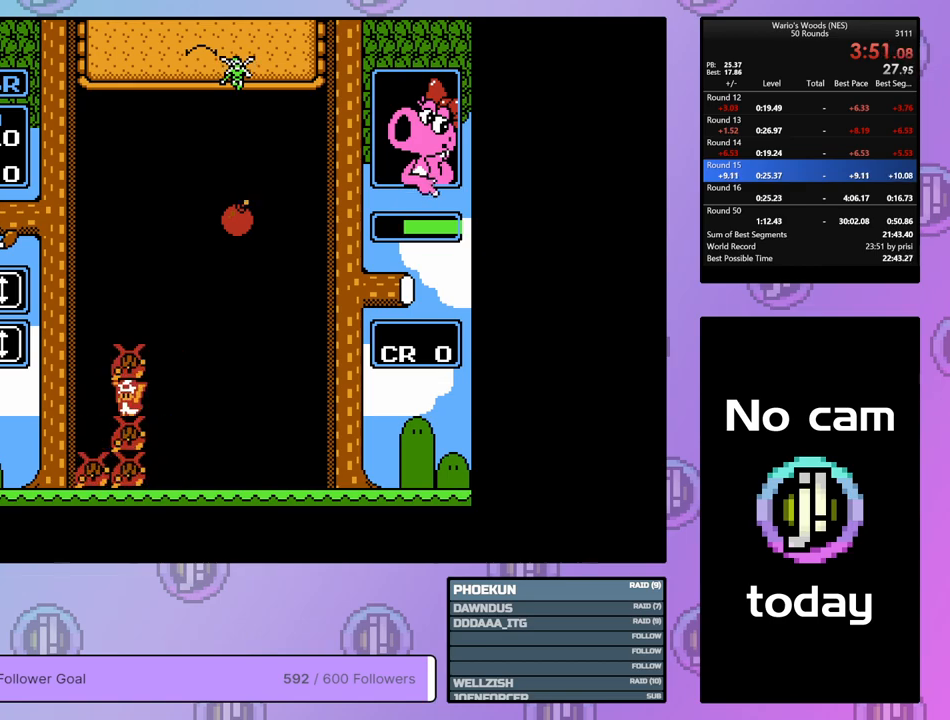
{"buttons": ["DPAD_LEFT"], "events": [[100, "B", "down"], [150, "DPAD_RIGHT", "up"], [233, "B", "up"], [233, "DPAD_LEFT", "down"]]}
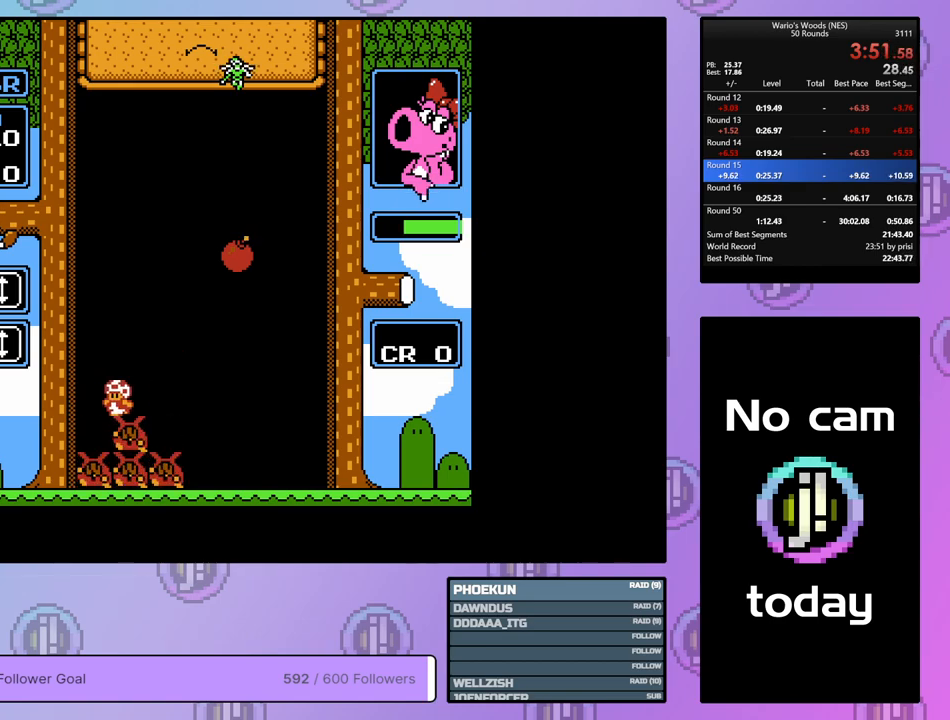
{"buttons": ["DPAD_DOWN"], "events": [[83, "DPAD_LEFT", "up"], [133, "DPAD_RIGHT", "down"], [250, "DPAD_RIGHT", "up"], [300, "DPAD_DOWN", "down"], [367, "B", "down"], [450, "B", "up"]]}
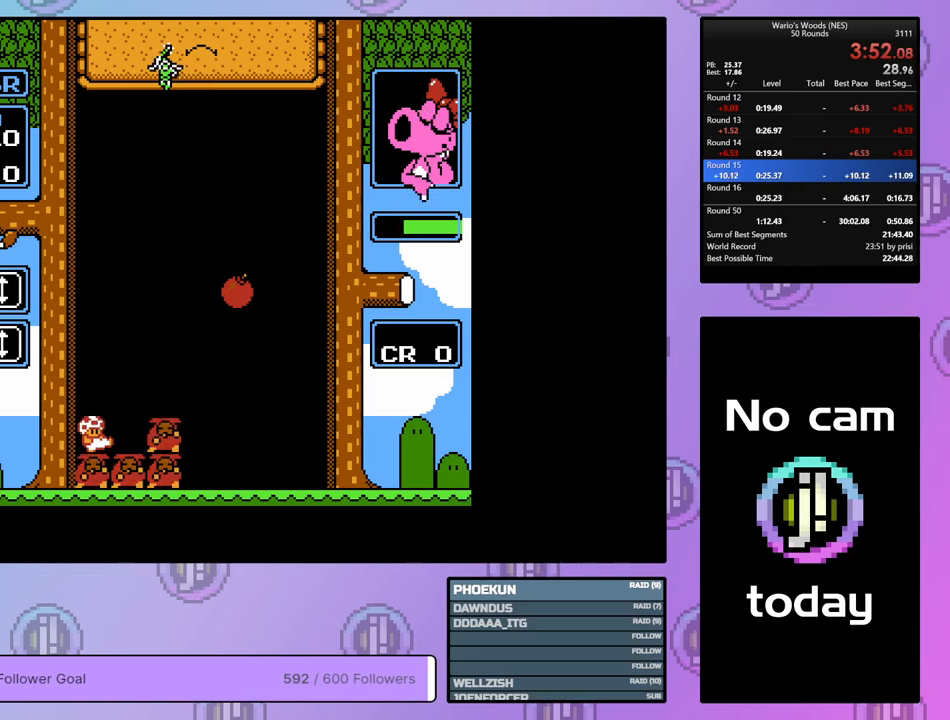
{"buttons": ["DPAD_DOWN"], "events": []}
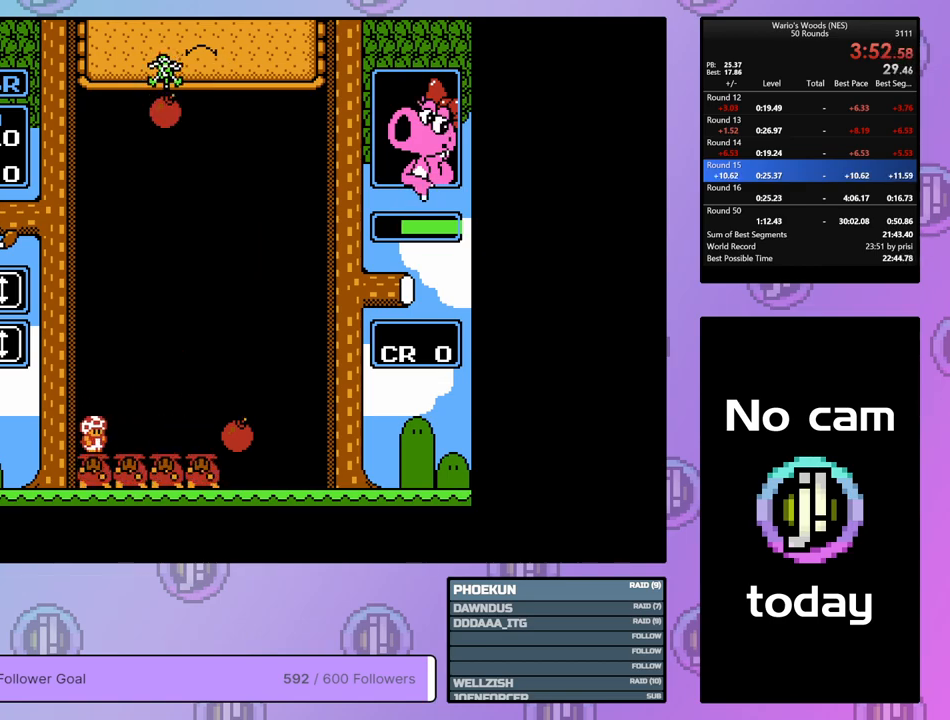
{"buttons": ["DPAD_RIGHT"], "events": [[83, "DPAD_DOWN", "up"], [150, "DPAD_RIGHT", "down"]]}
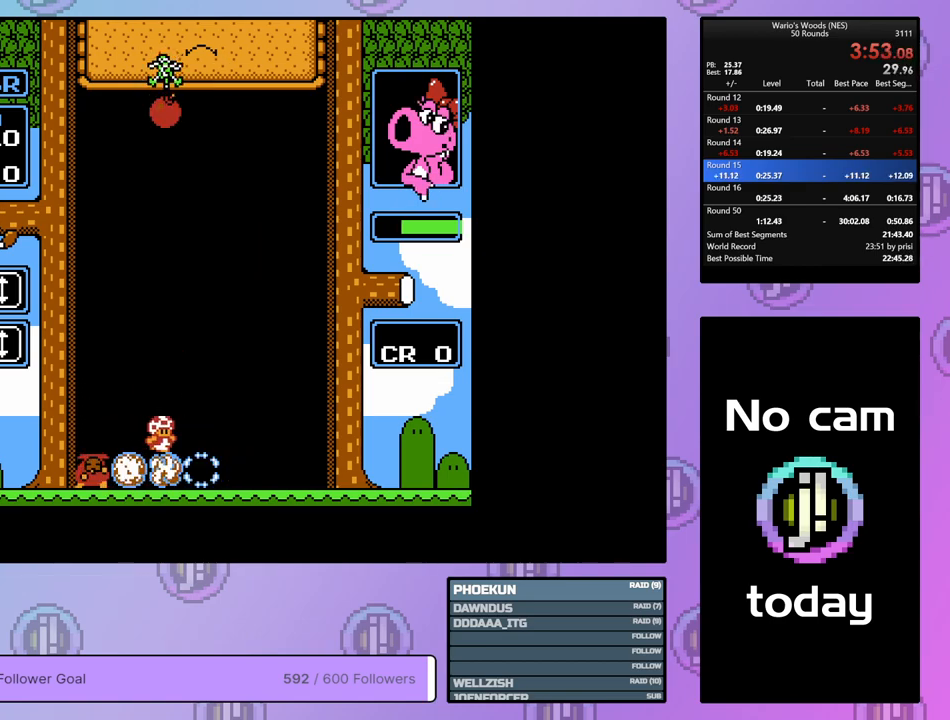
{"buttons": ["DPAD_RIGHT"], "events": []}
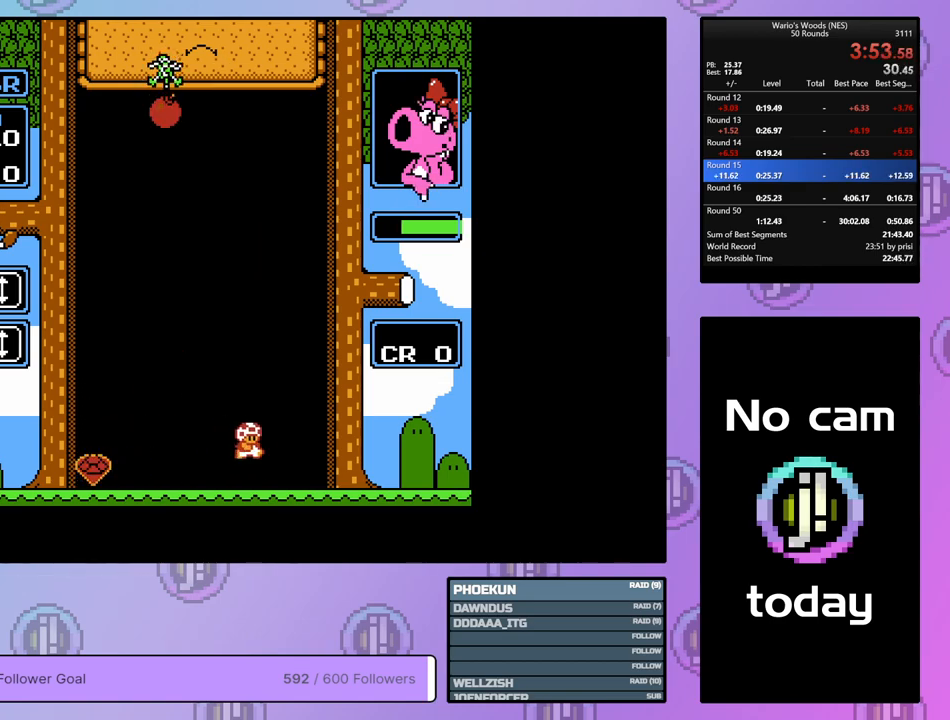
{"buttons": [], "events": [[383, "DPAD_RIGHT", "up"]]}
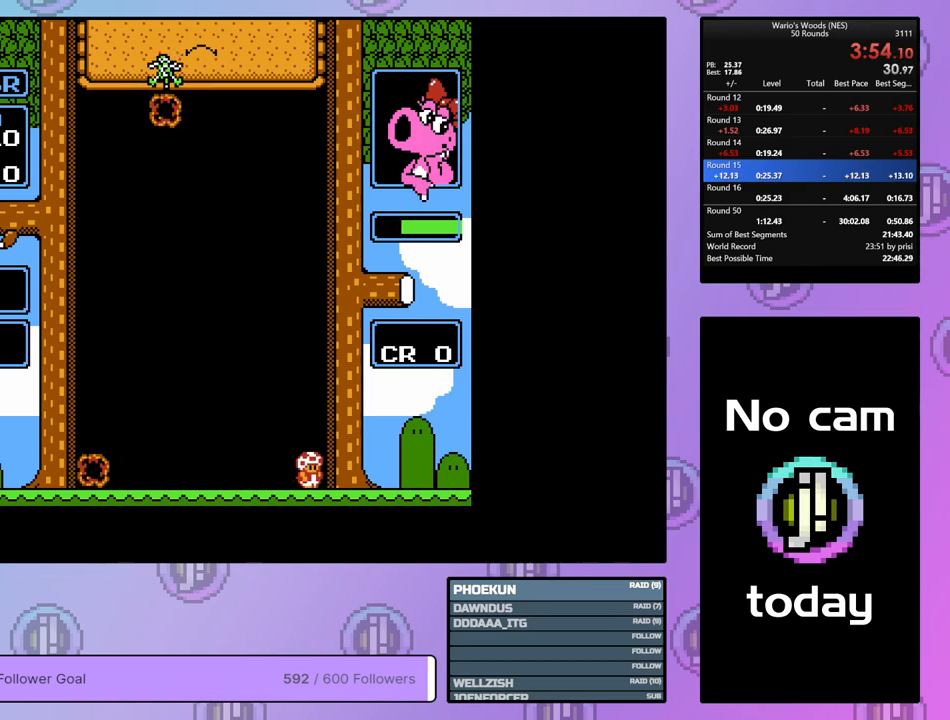
{"buttons": ["DPAD_RIGHT"], "events": [[350, "DPAD_RIGHT", "down"]]}
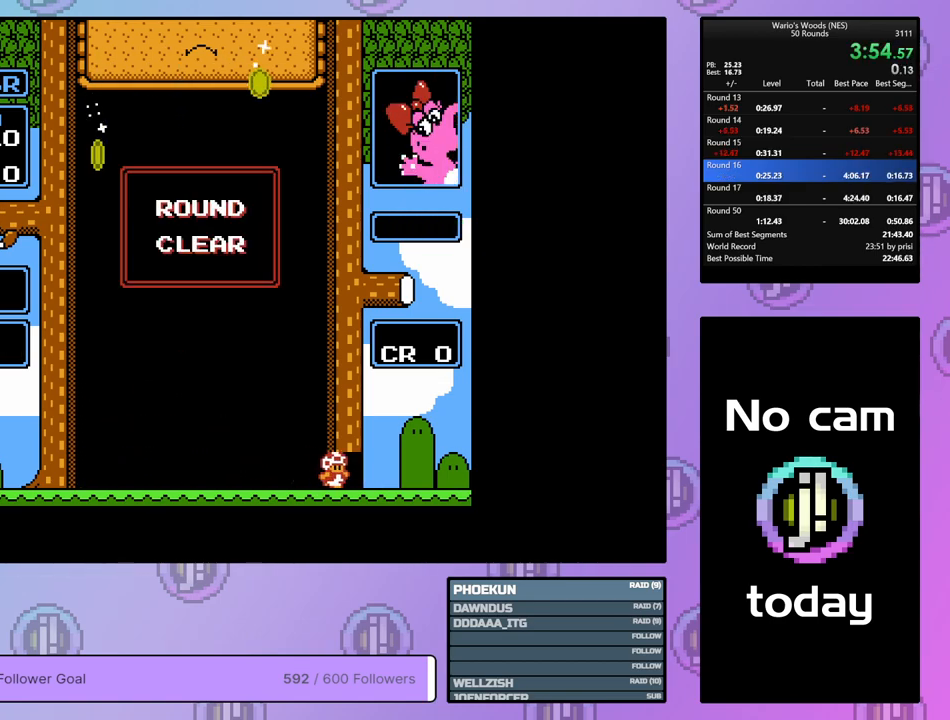
{"buttons": ["DPAD_RIGHT"], "events": []}
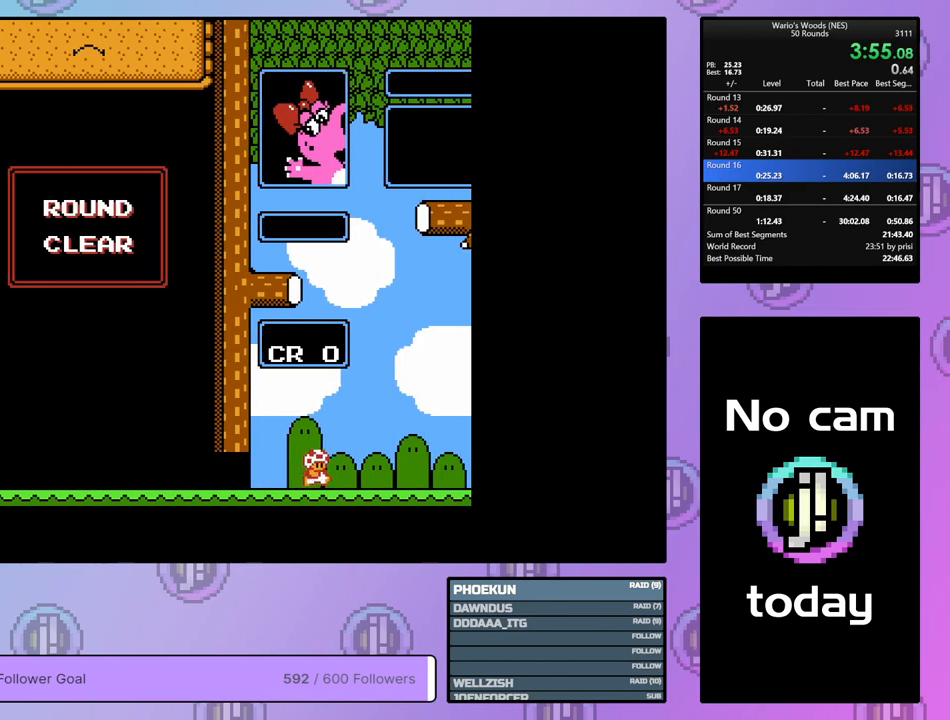
{"buttons": ["DPAD_RIGHT"], "events": []}
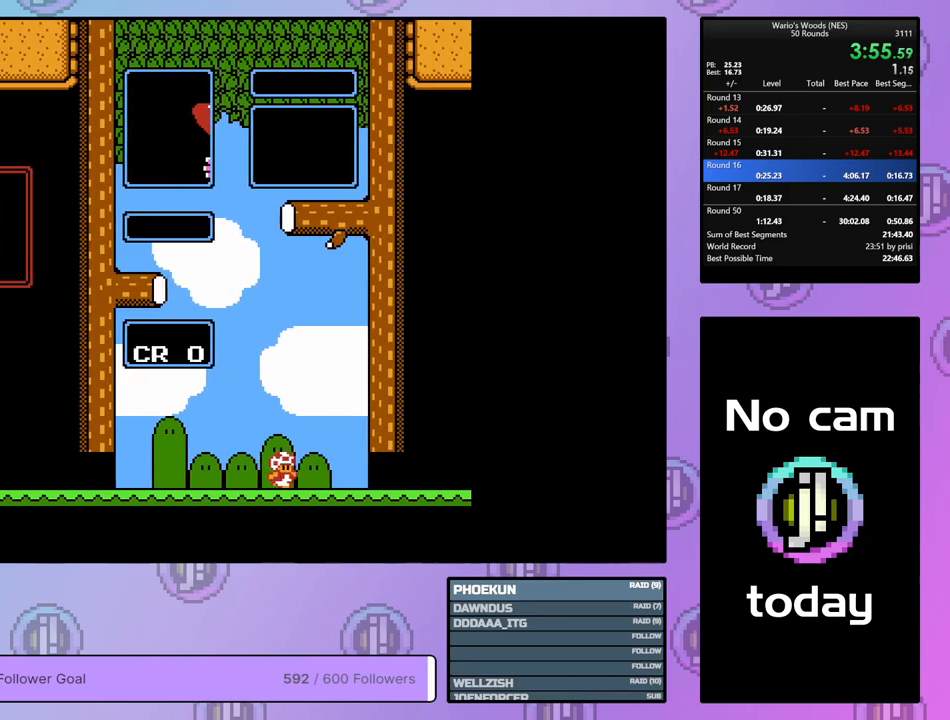
{"buttons": [], "events": [[433, "DPAD_RIGHT", "up"]]}
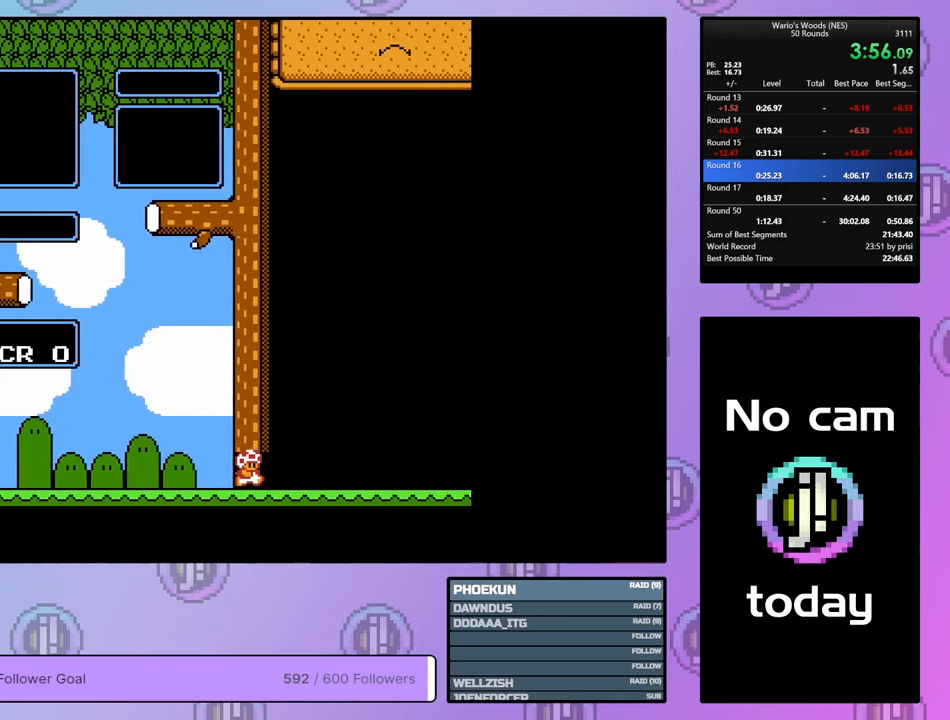
{"buttons": ["DPAD_DOWN"], "events": [[500, "DPAD_DOWN", "down"]]}